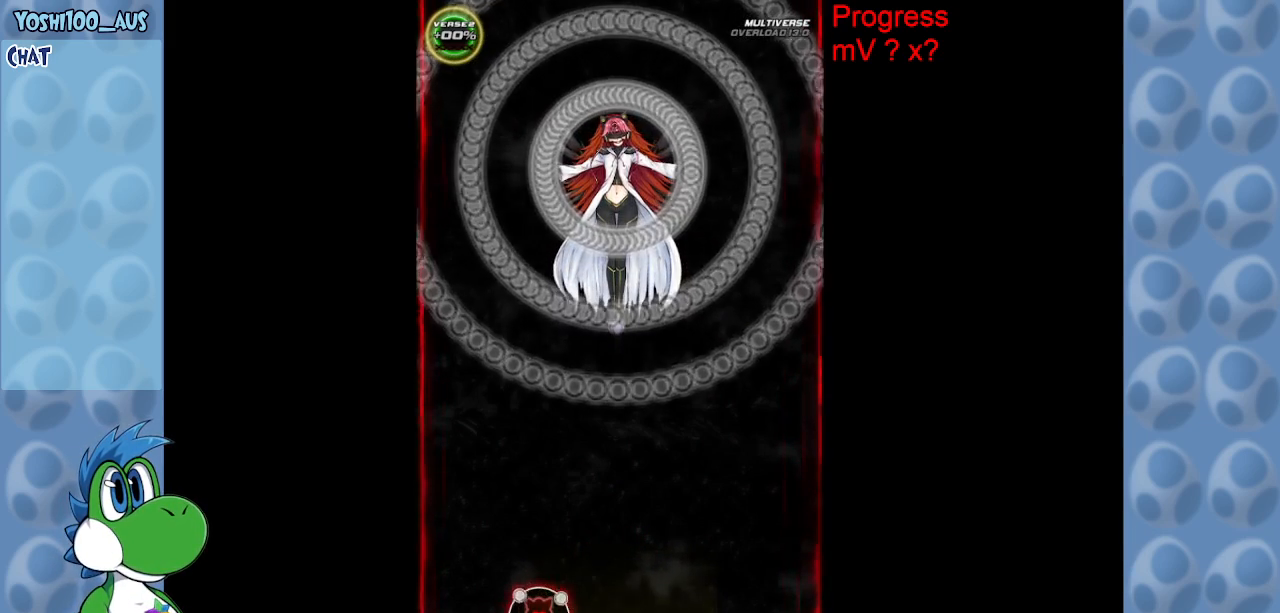
Gameplay with keyboard; each line is a JSON object with the keys held at the frame after it. "events" lists presses ("down") and releases ("up") of "c", "down", "left", "right", "up", "x" and "z" between this image and that frame as [ms after this image, input, new state], when the widget could be followed in between. No other keys are recorded. Mouse input is not recorded.
{"keys": [], "events": []}
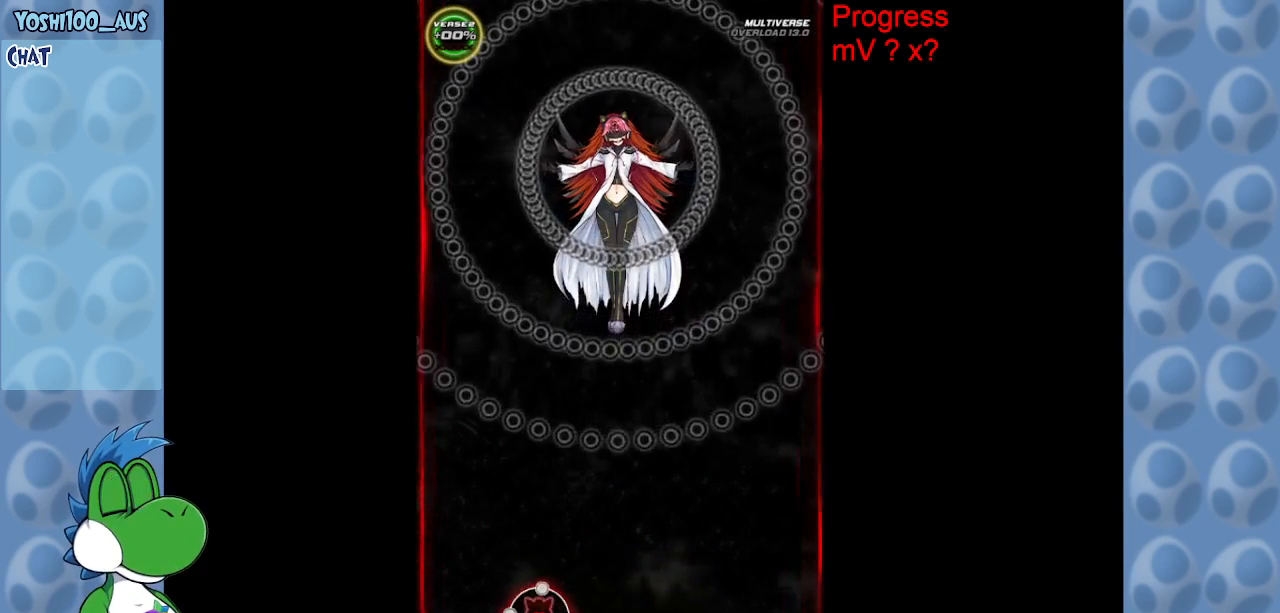
{"keys": [], "events": []}
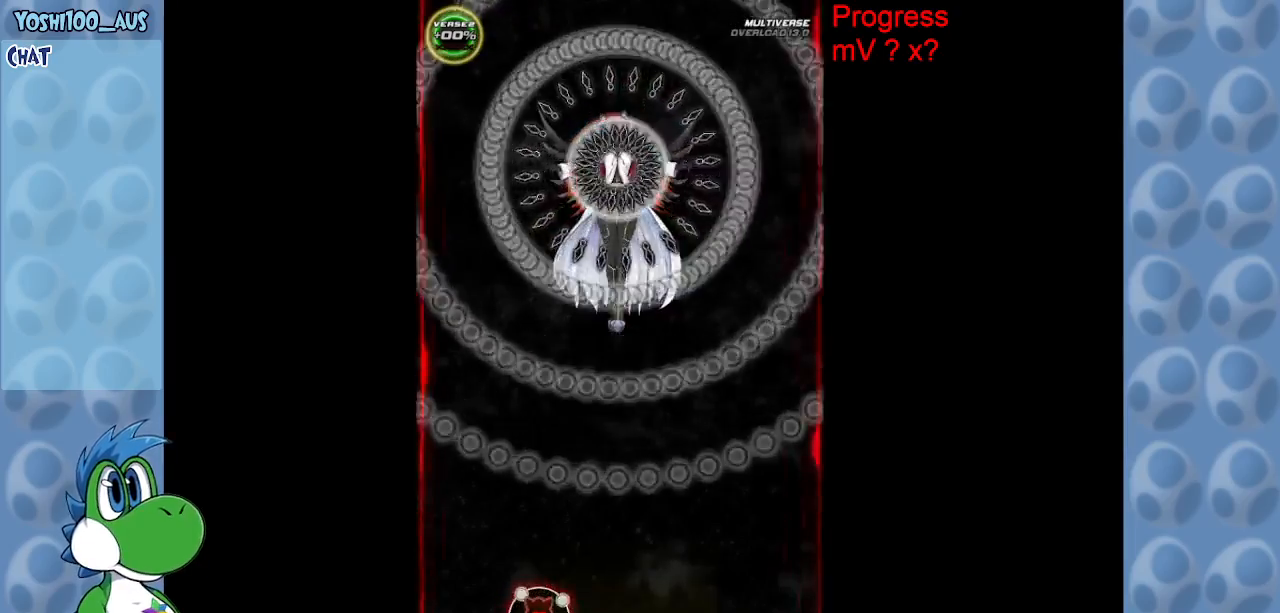
{"keys": [], "events": []}
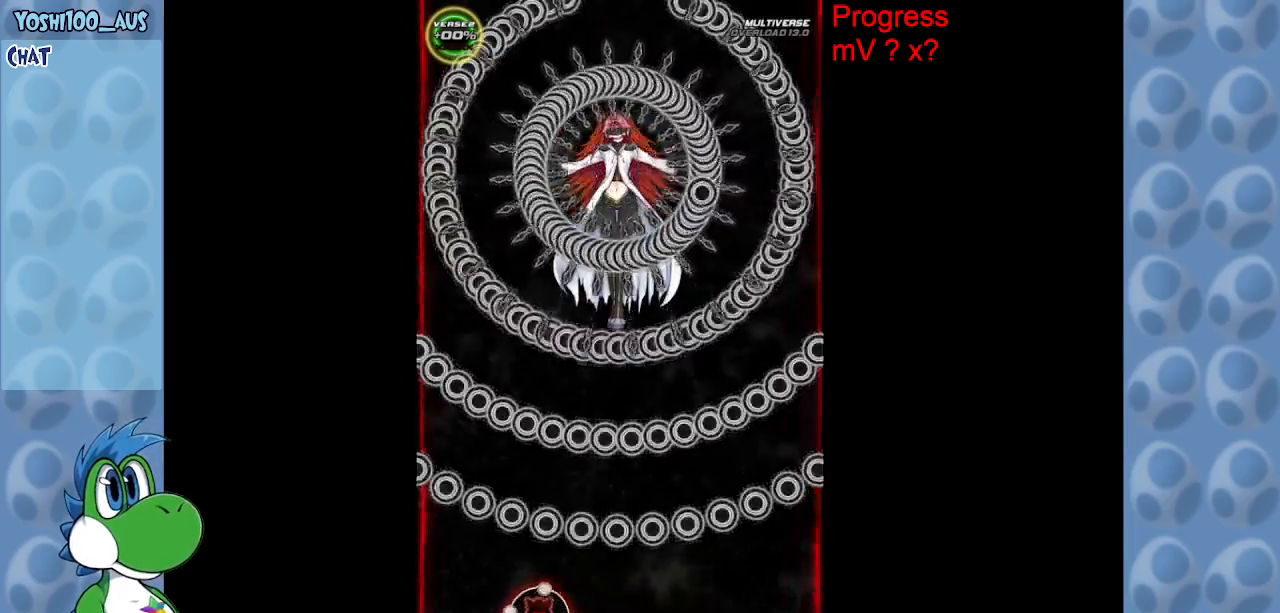
{"keys": [], "events": [[183, "right", "down"], [267, "right", "up"]]}
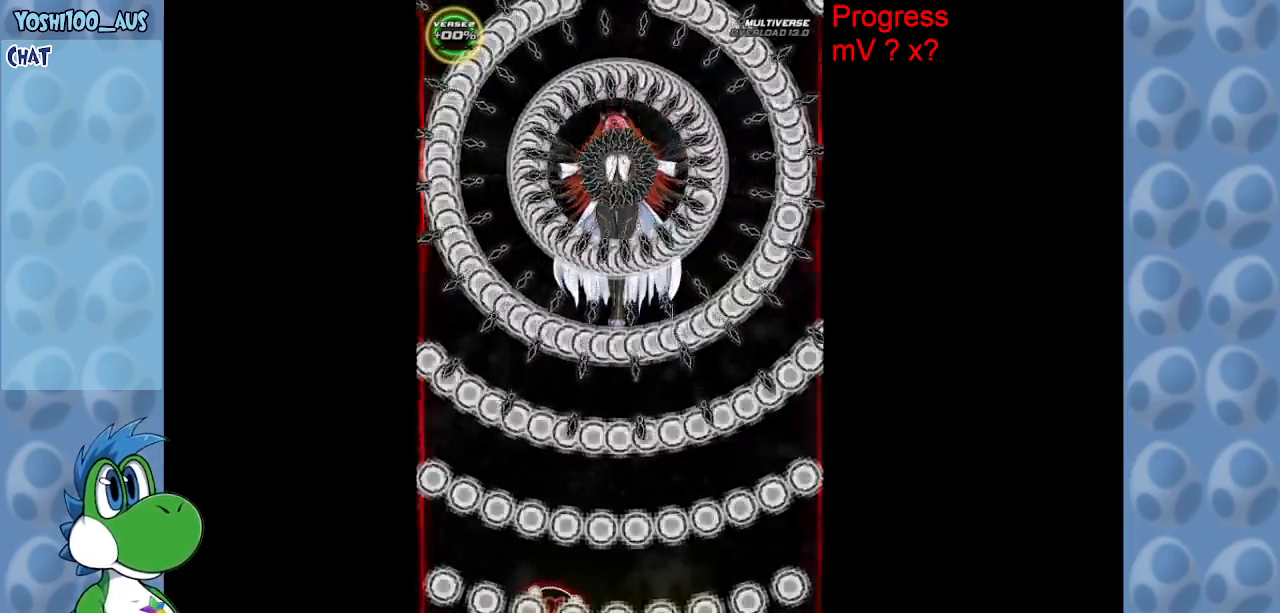
{"keys": [], "events": [[283, "right", "down"], [383, "right", "up"]]}
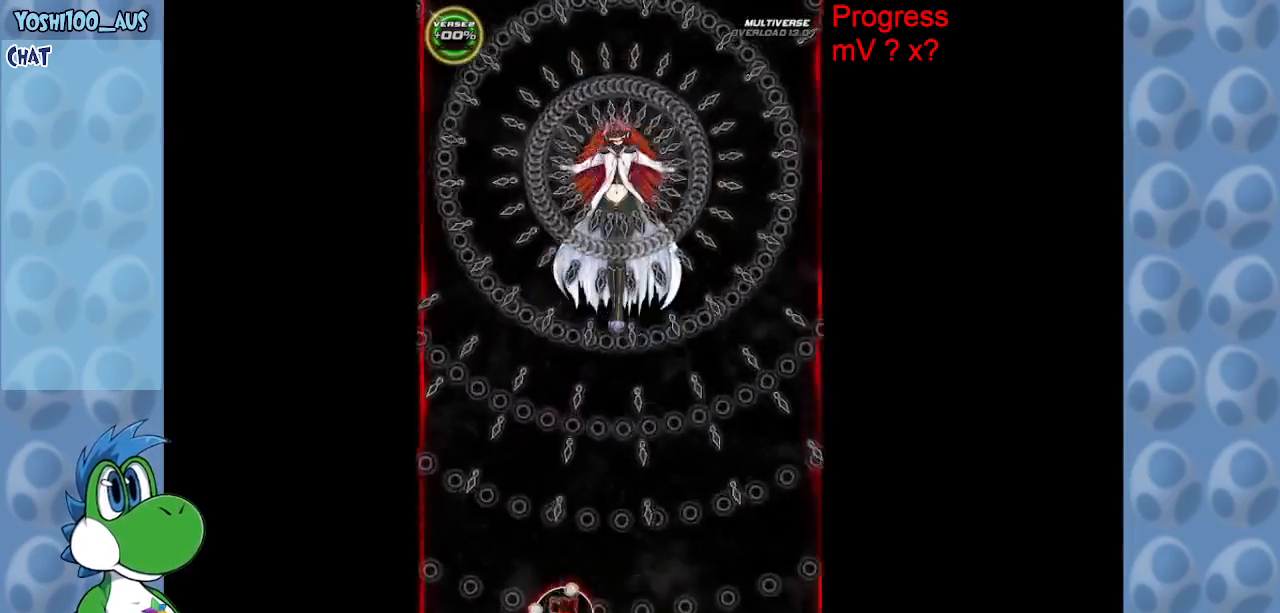
{"keys": [], "events": []}
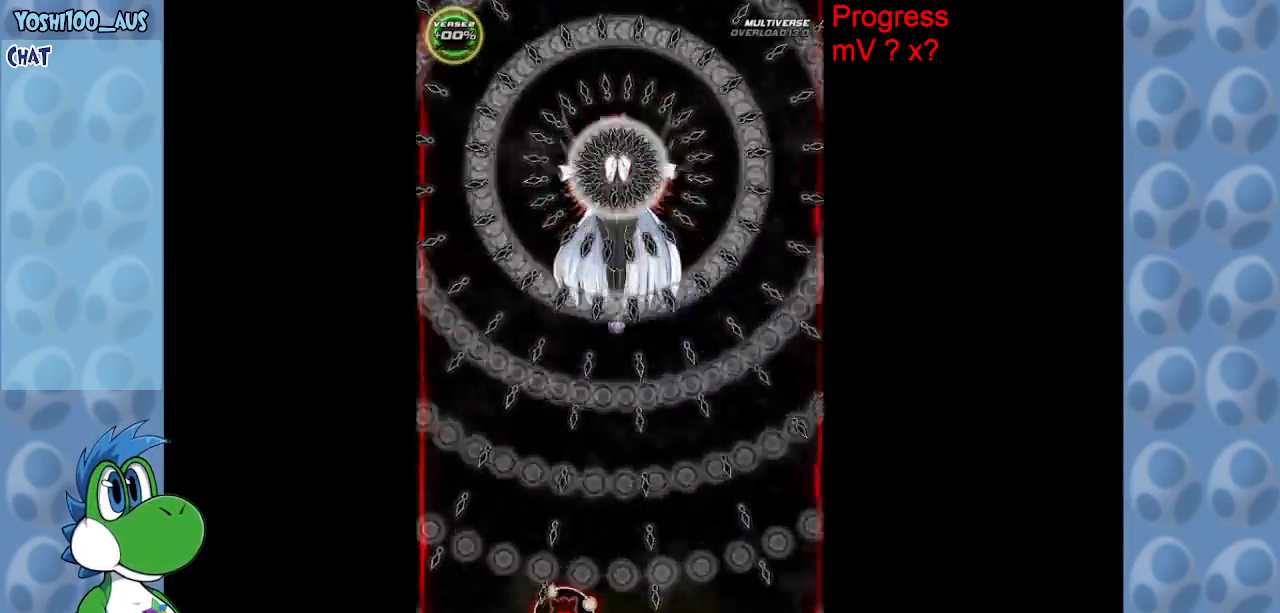
{"keys": [], "events": []}
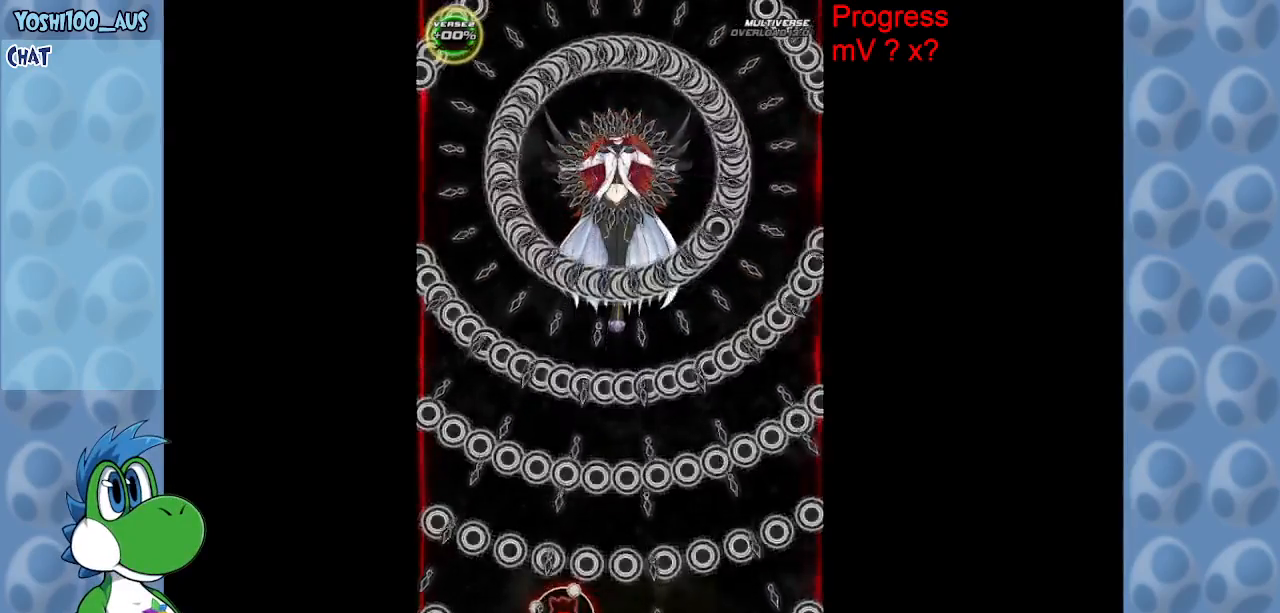
{"keys": [], "events": []}
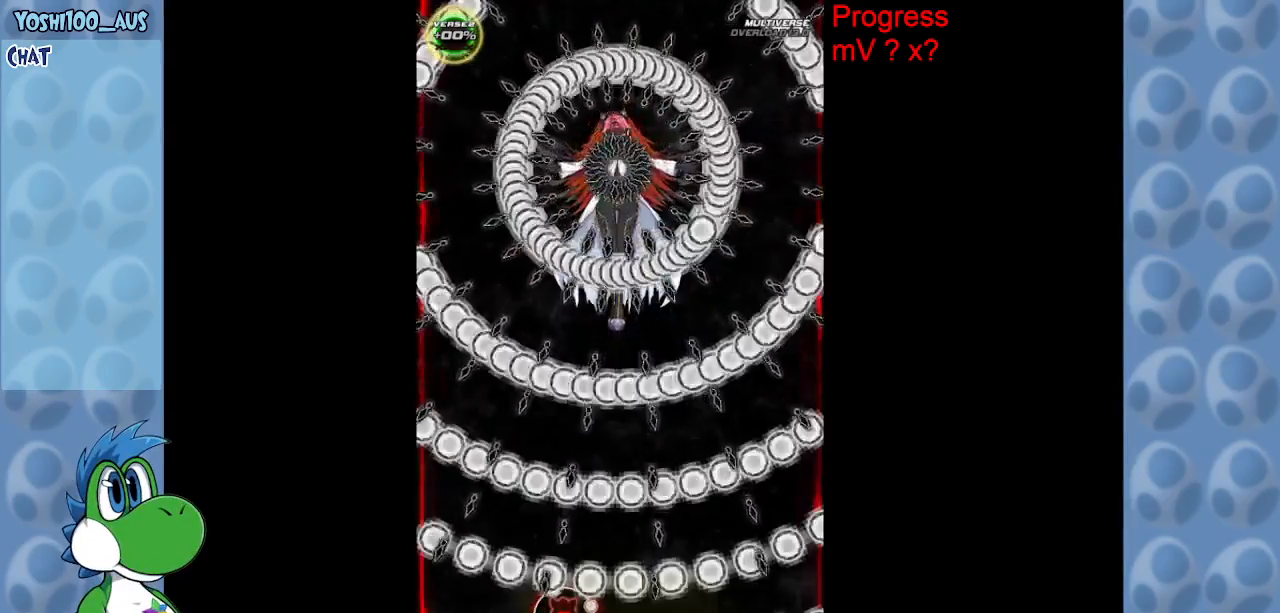
{"keys": [], "events": []}
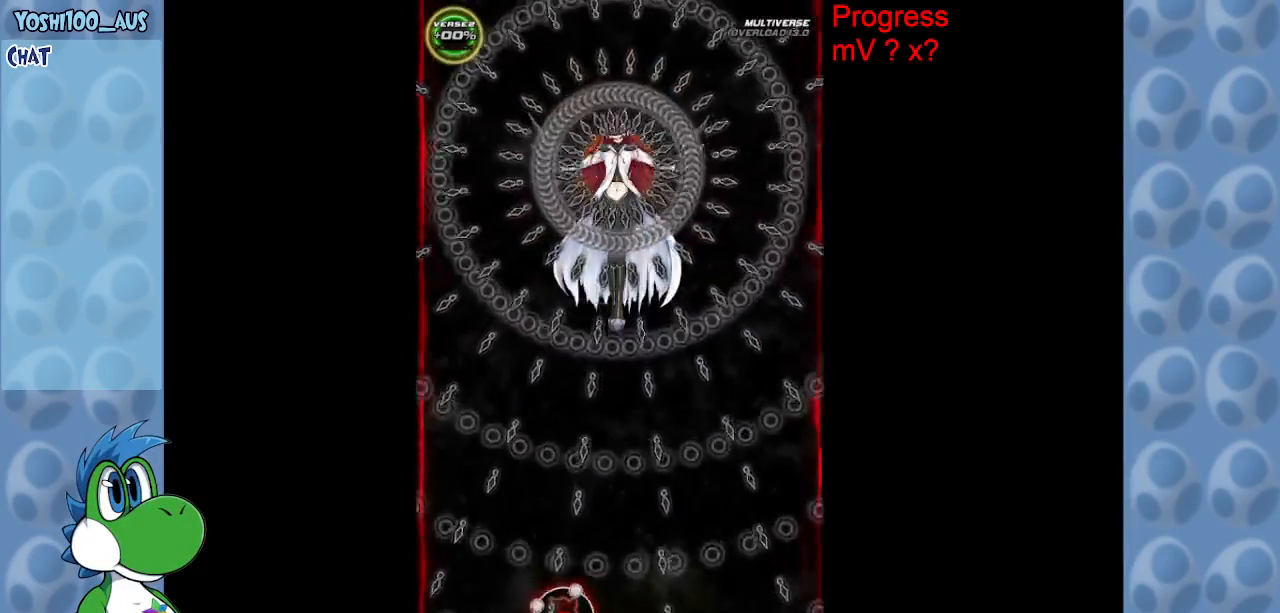
{"keys": ["right"], "events": [[417, "right", "down"]]}
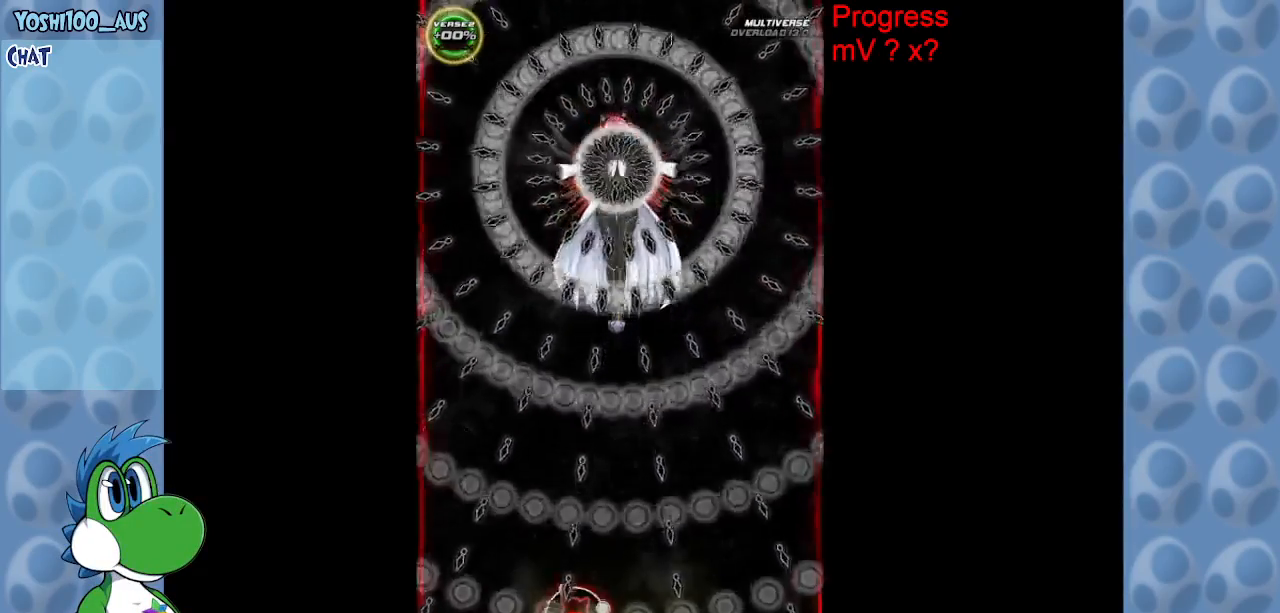
{"keys": [], "events": [[17, "right", "up"]]}
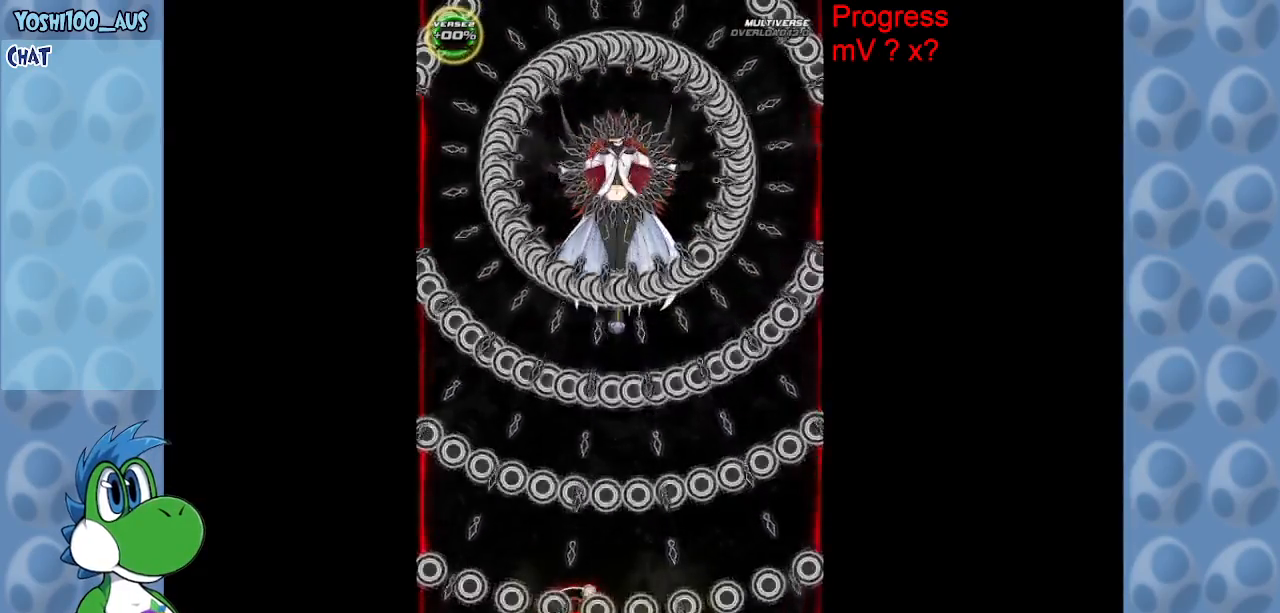
{"keys": [], "events": []}
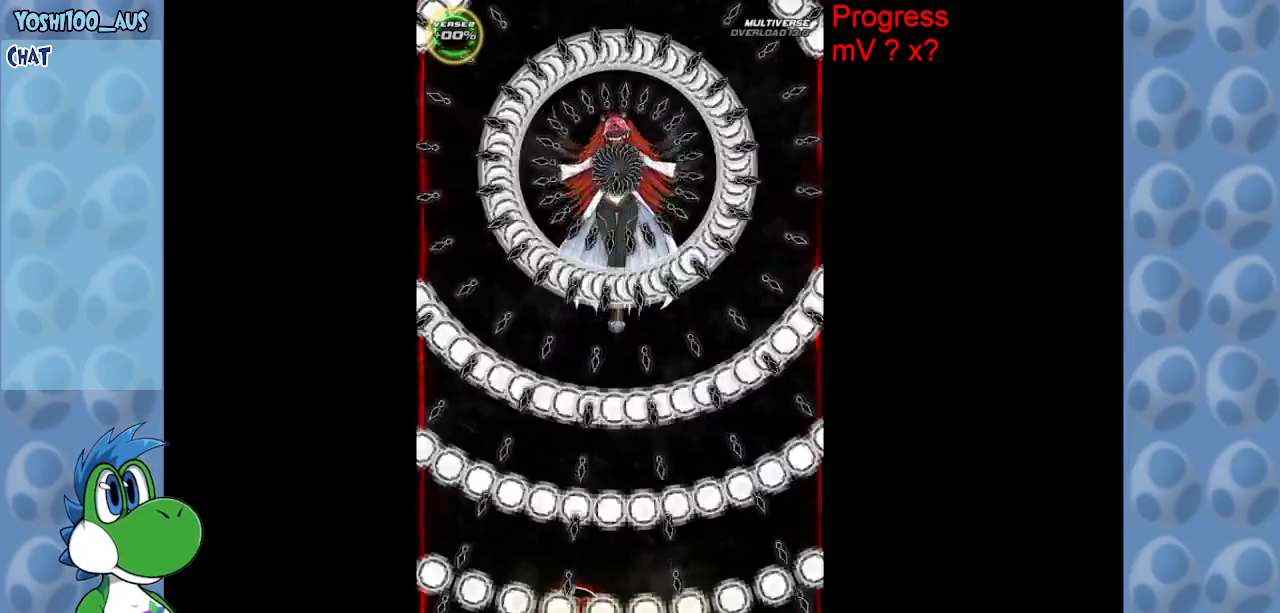
{"keys": ["right"], "events": [[417, "right", "down"]]}
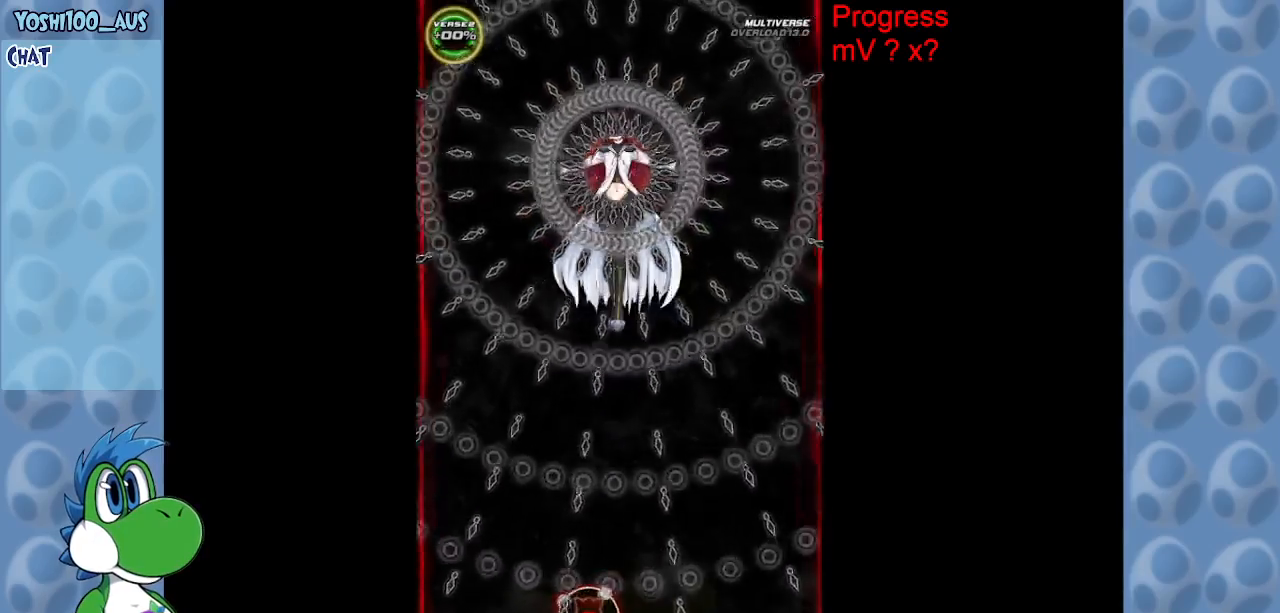
{"keys": [], "events": [[67, "right", "up"]]}
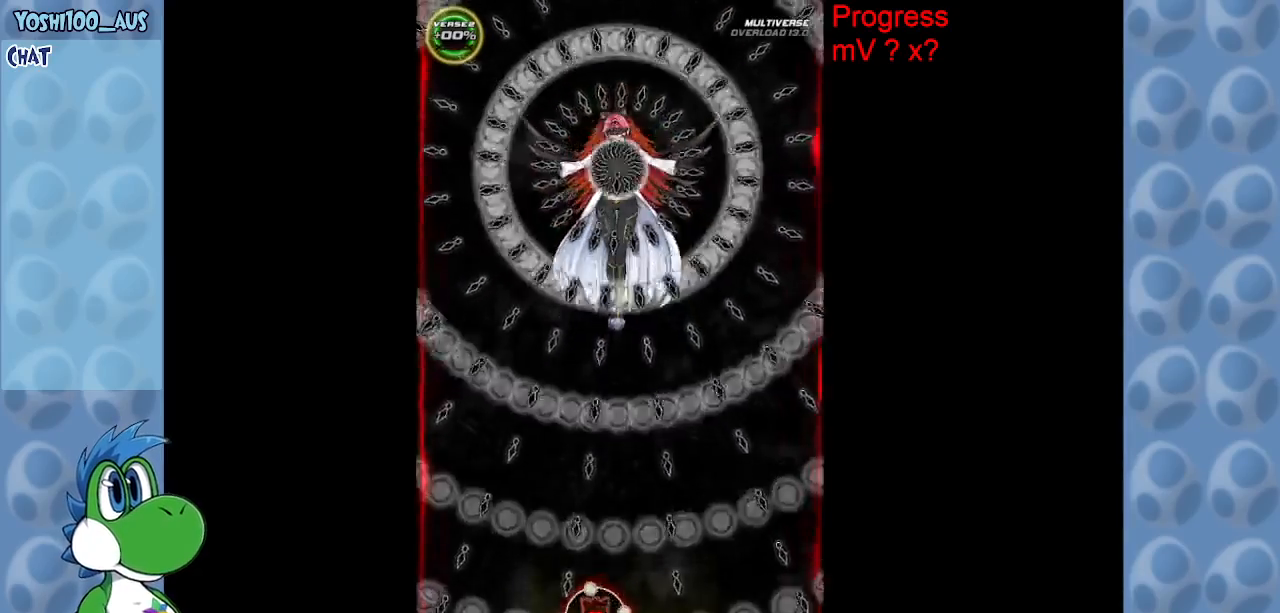
{"keys": [], "events": []}
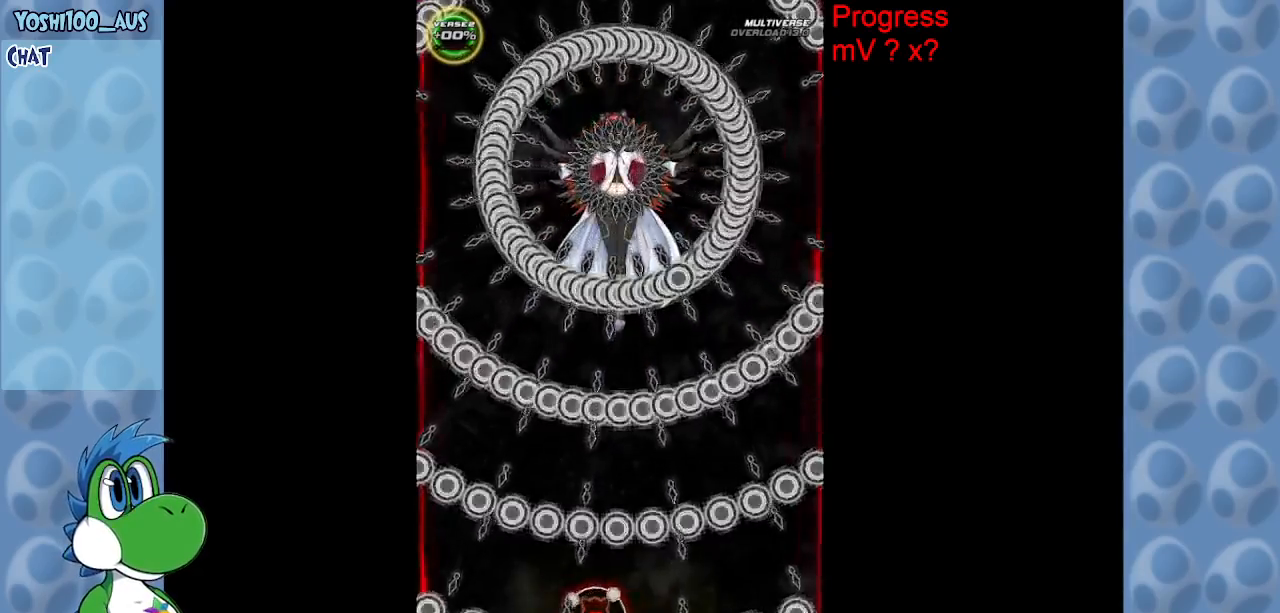
{"keys": [], "events": []}
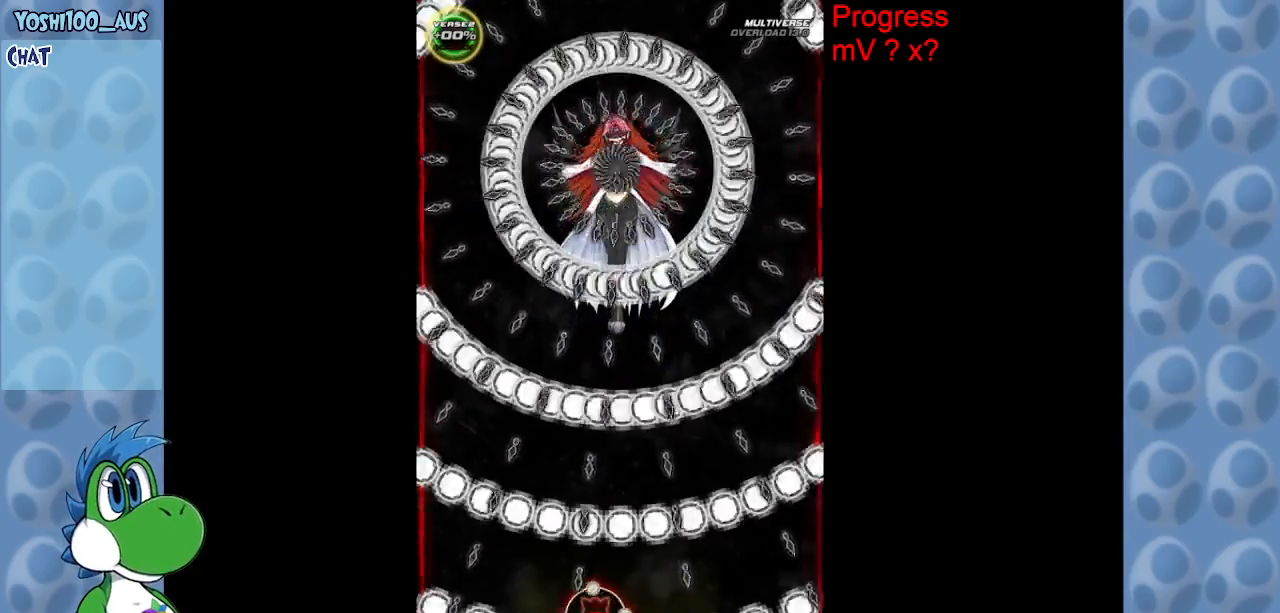
{"keys": [], "events": []}
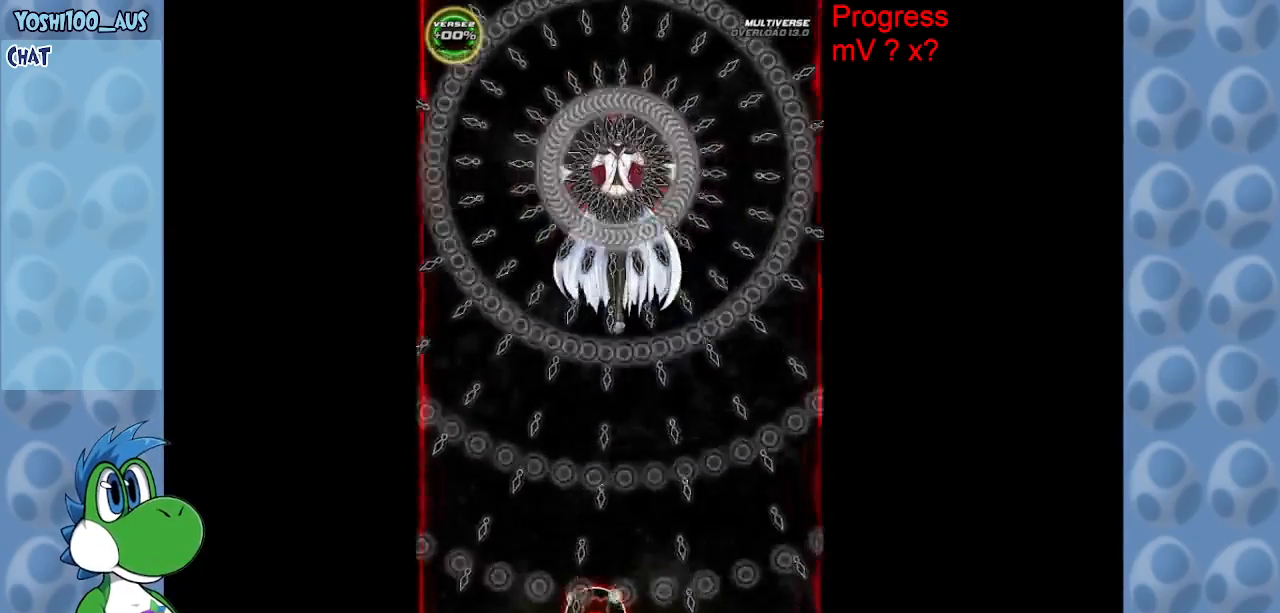
{"keys": ["right"], "events": [[500, "right", "down"]]}
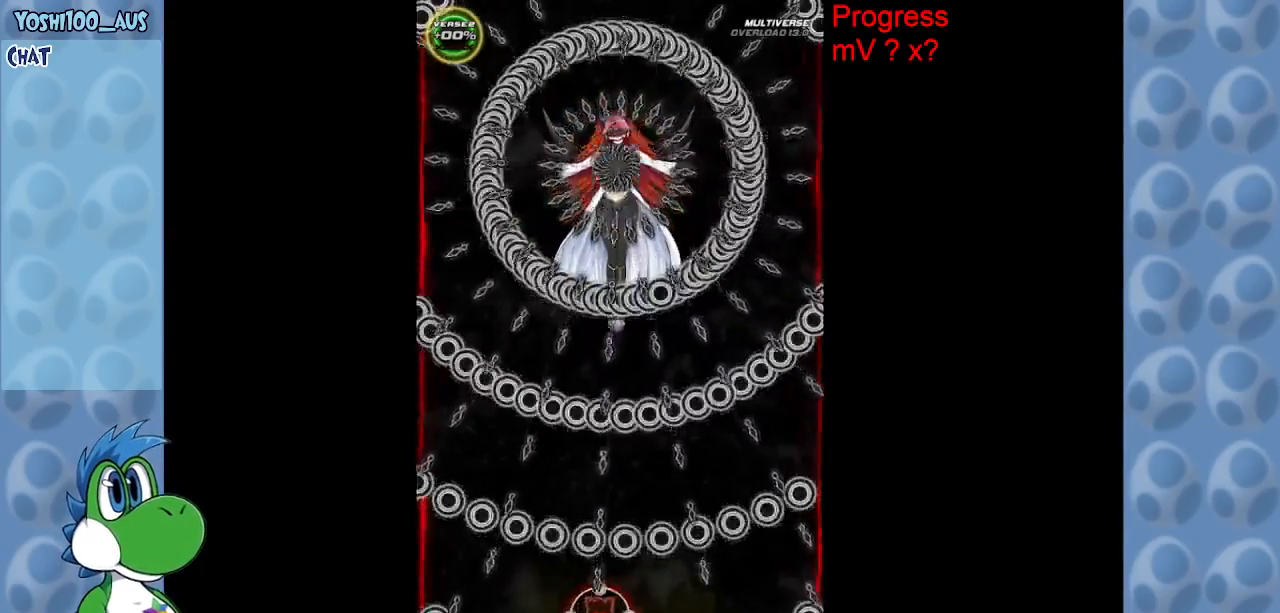
{"keys": [], "events": [[183, "right", "up"]]}
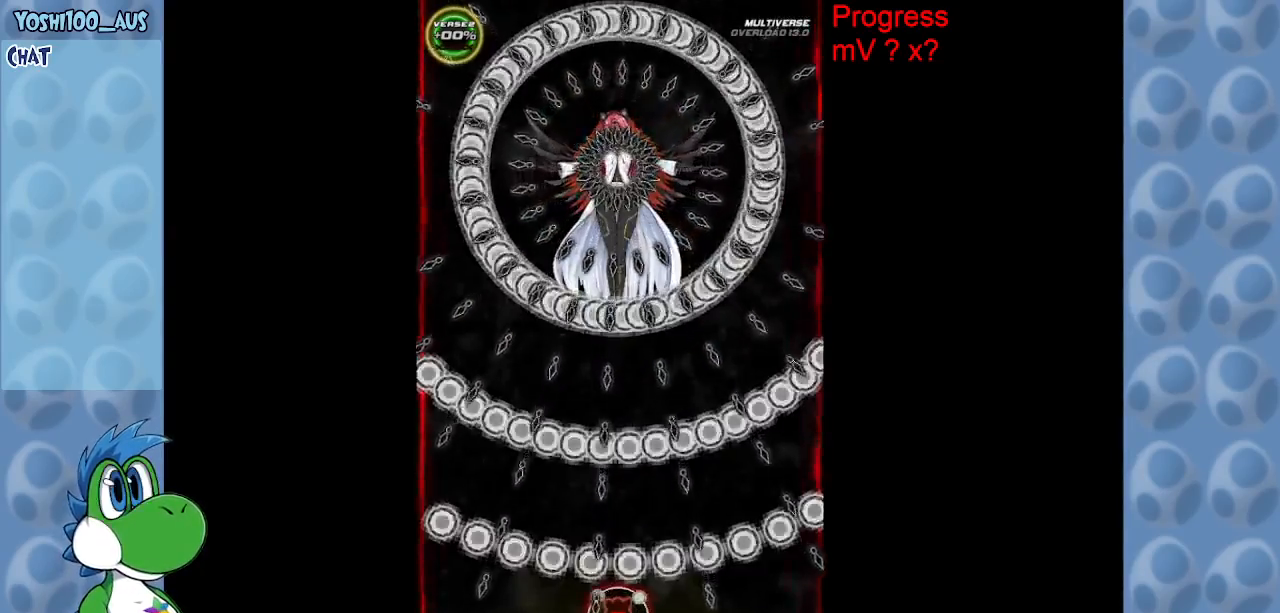
{"keys": [], "events": []}
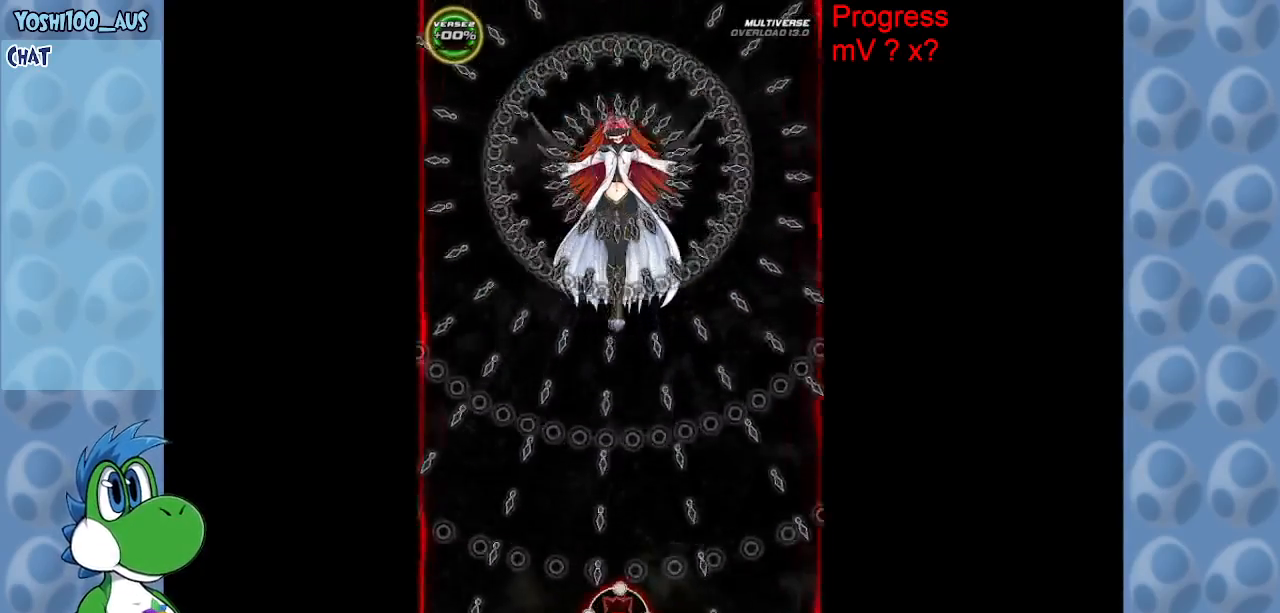
{"keys": ["up"], "events": [[167, "right", "down"], [250, "right", "up"], [400, "up", "down"]]}
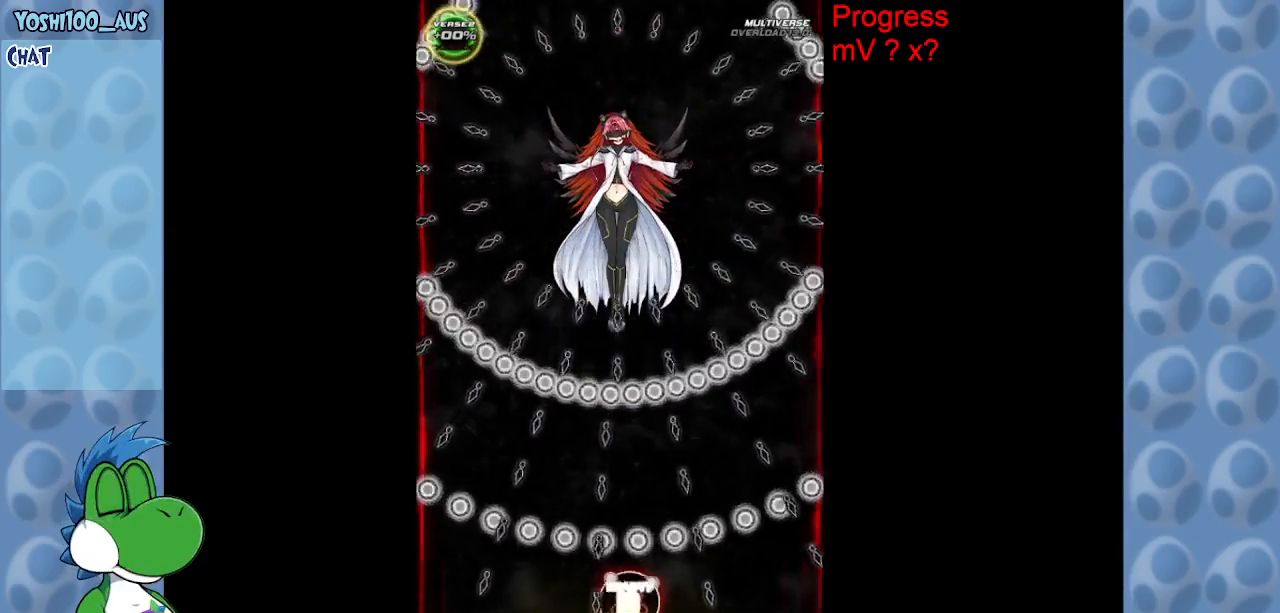
{"keys": ["up"], "events": []}
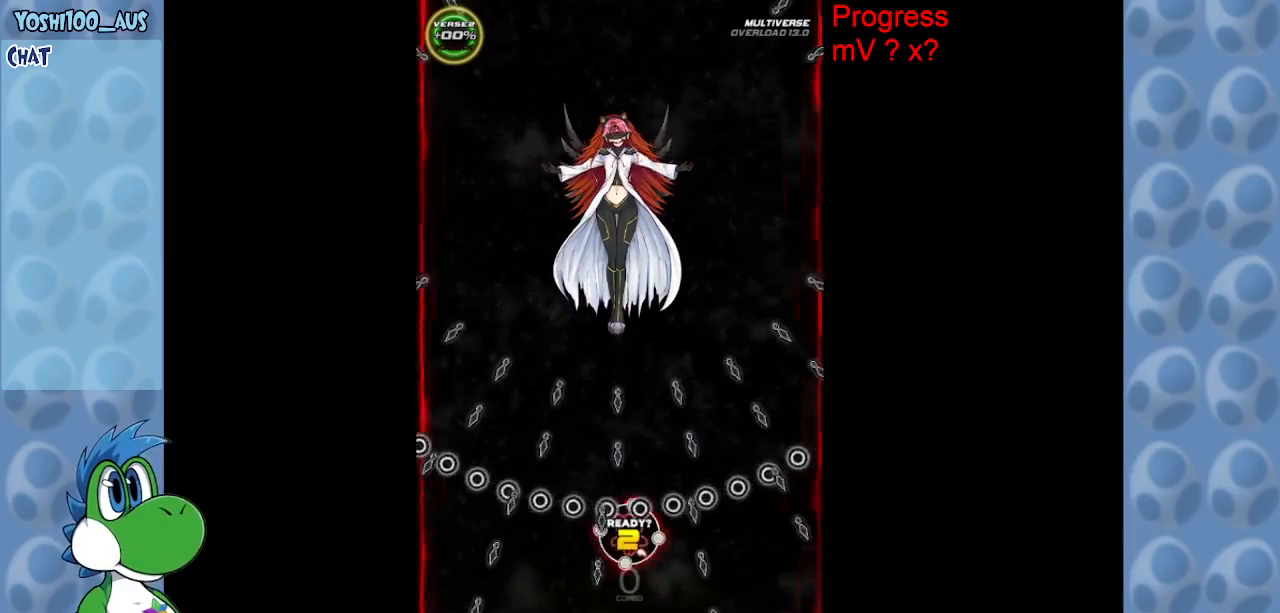
{"keys": ["down", "z"], "events": [[100, "right", "down"], [383, "up", "up"], [383, "z", "down"], [433, "right", "up"], [467, "down", "down"]]}
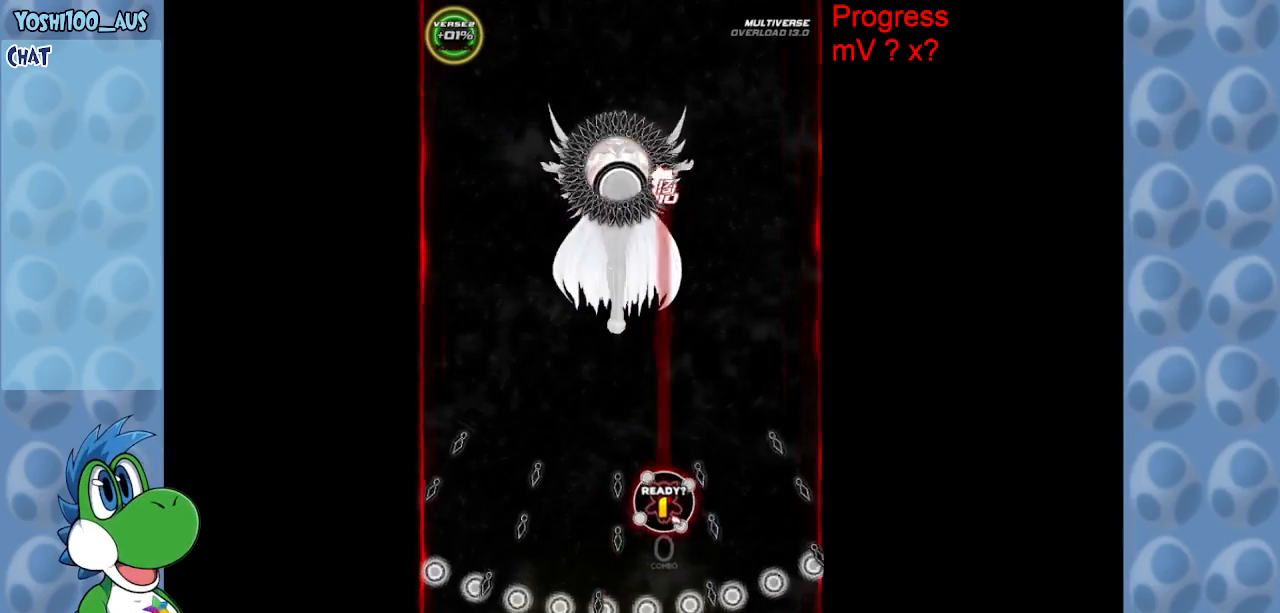
{"keys": ["down"], "events": [[17, "z", "up"], [217, "z", "down"], [350, "z", "up"]]}
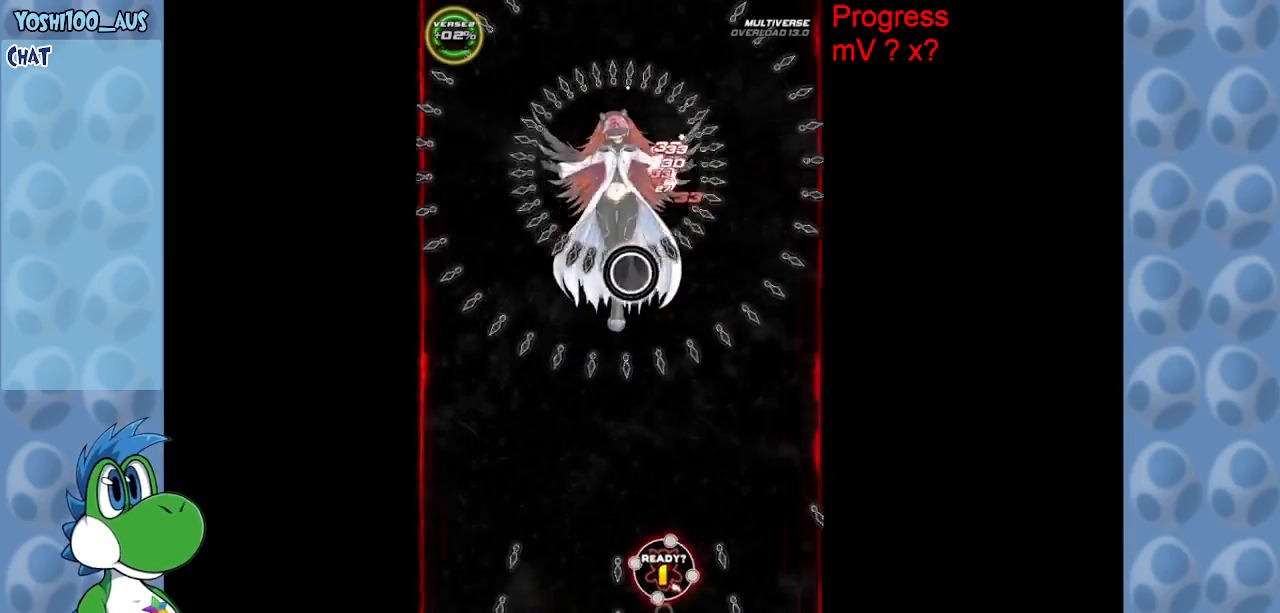
{"keys": ["z"], "events": [[33, "z", "down"], [217, "z", "up"], [417, "z", "down"], [500, "down", "up"]]}